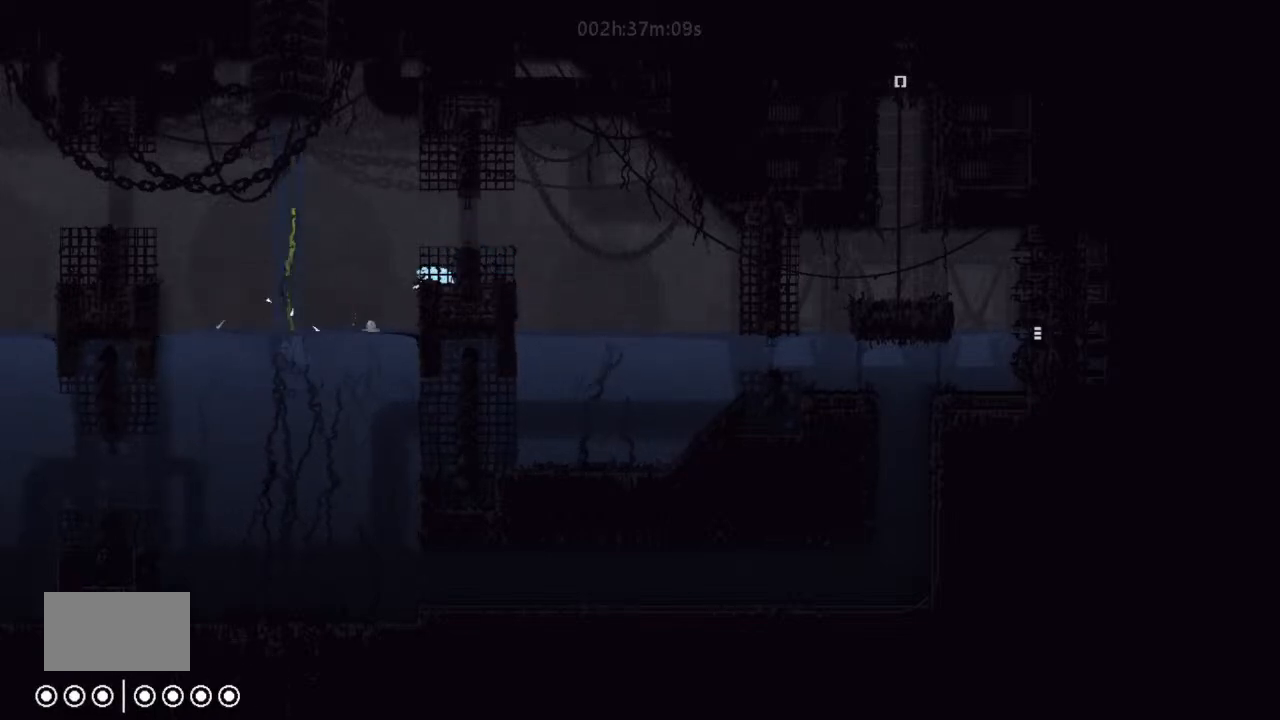
Gameplay with keyboard and mouse; each line is a JSON object with the keys held at the frame after it. "events" lists presses ("down") and releases ("up") of "down", "g", "j", "left", "right", "t" and "up" between this image and that frame as [ms after this image, input, new state], when the widget could be followed in between. No other keys are recorded. Mouse buttons are not recorded. Not read: mouse_move.
{"keys": ["j"], "events": []}
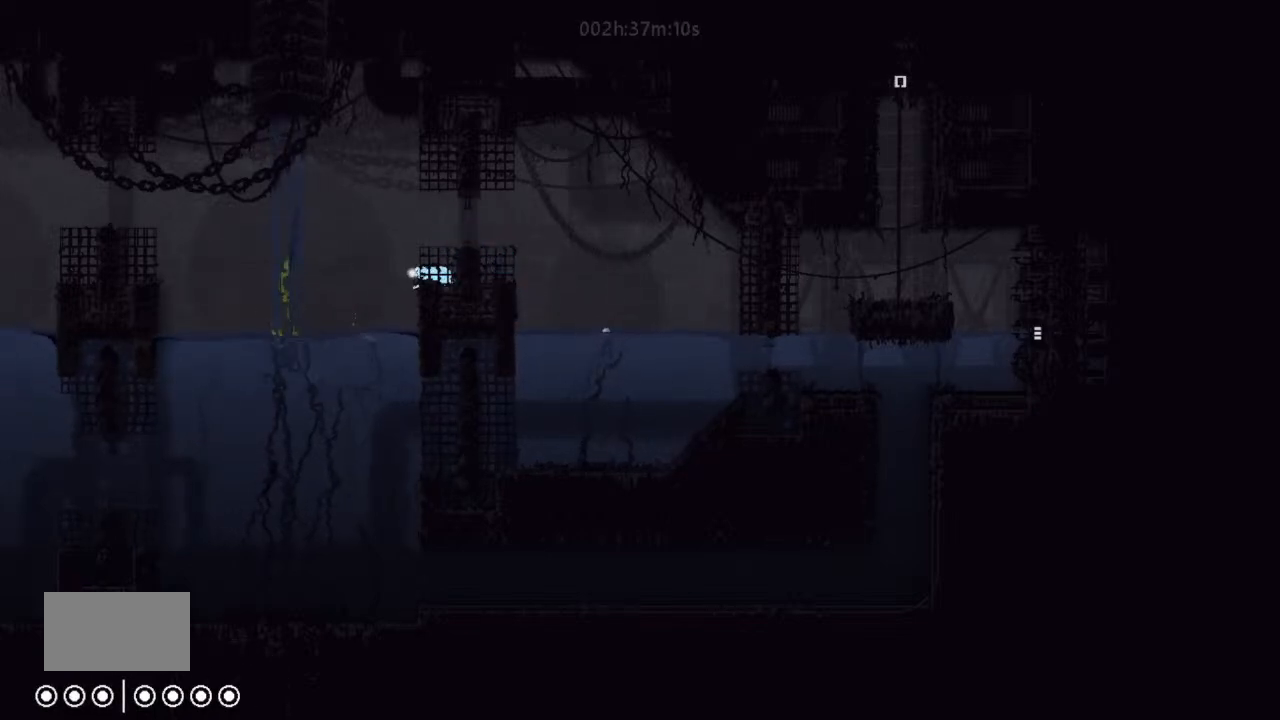
{"keys": ["j"], "events": []}
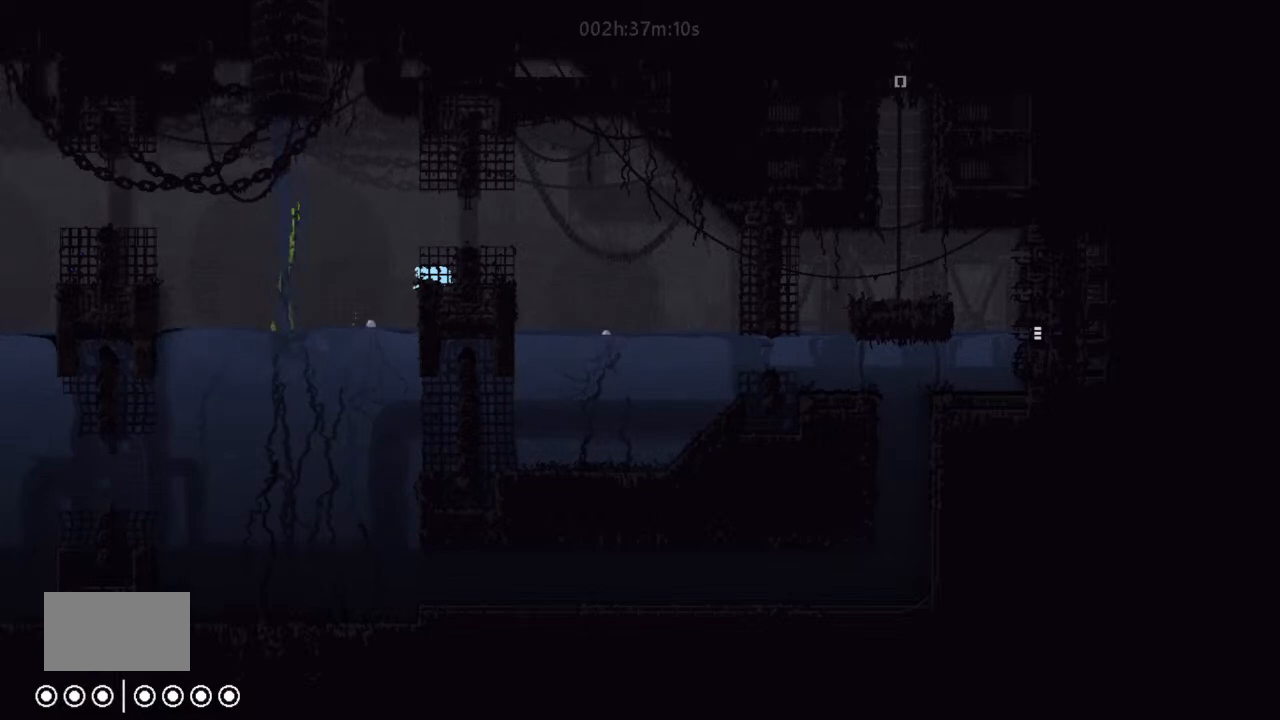
{"keys": ["j"], "events": []}
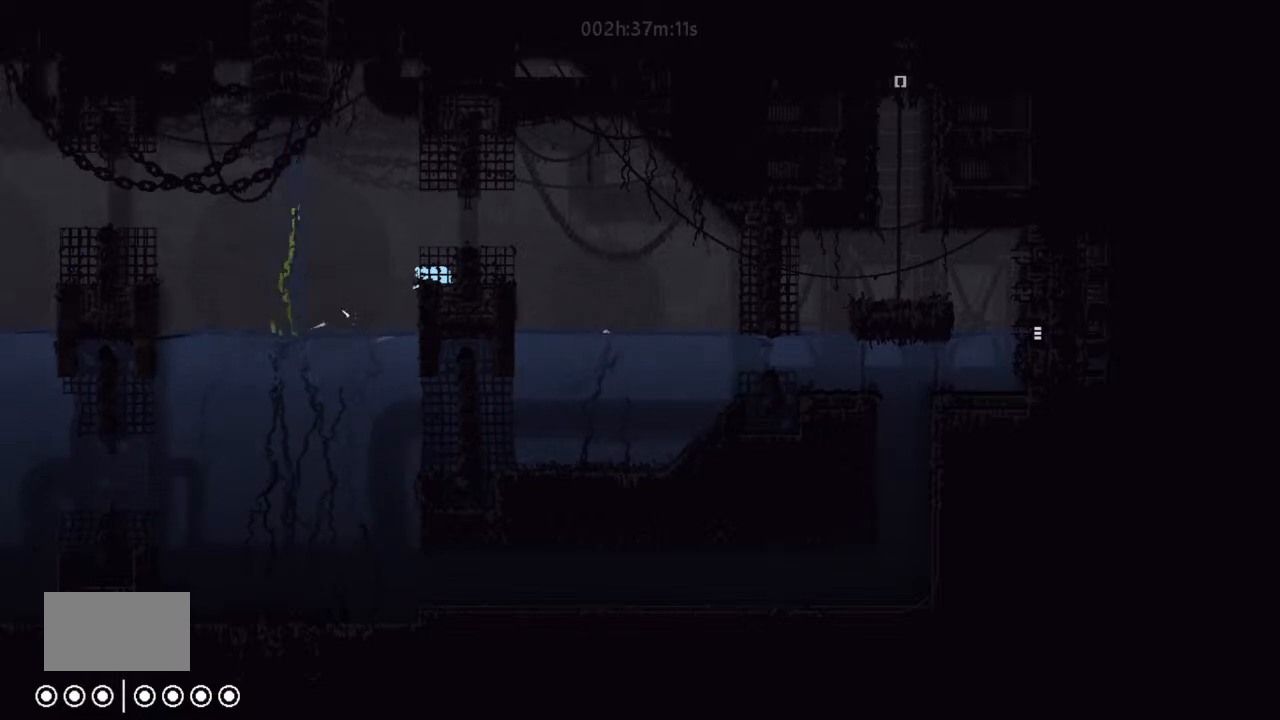
{"keys": ["left", "up"], "events": [[33, "j", "up"], [33, "left", "down"], [266, "up", "down"]]}
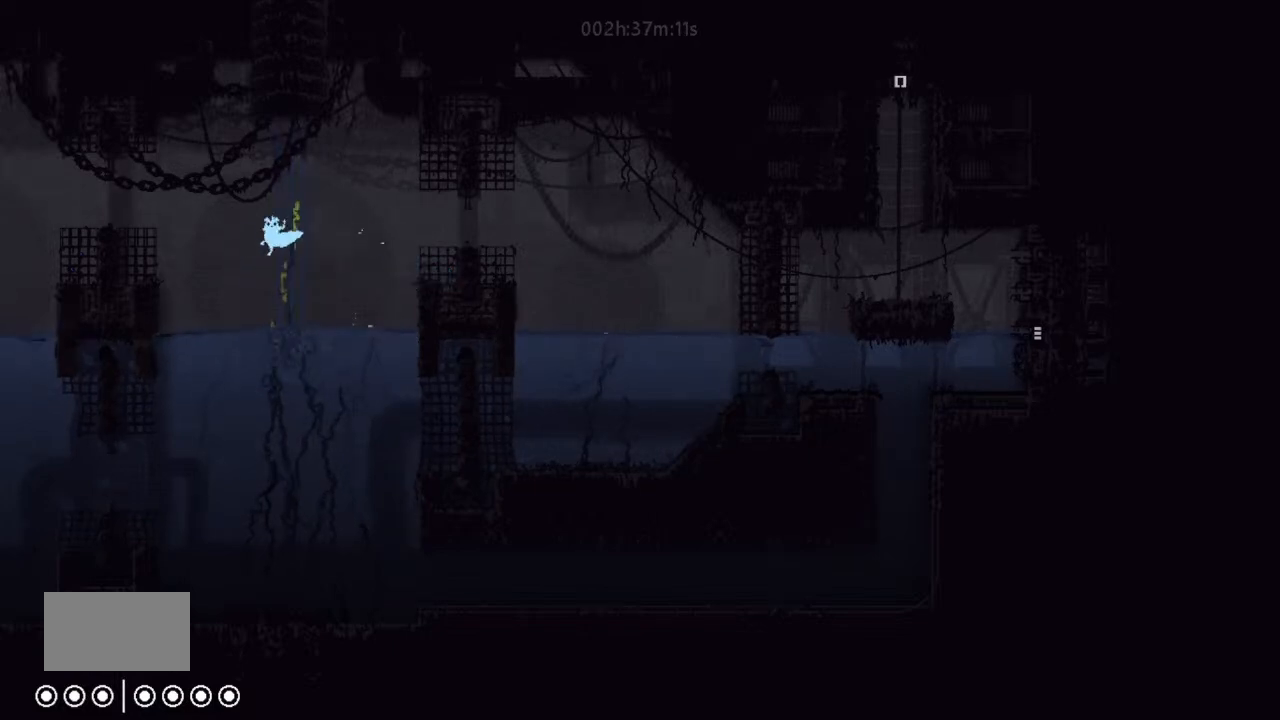
{"keys": ["j", "up"], "events": [[33, "j", "down"], [133, "j", "up"], [233, "left", "up"], [300, "j", "down"]]}
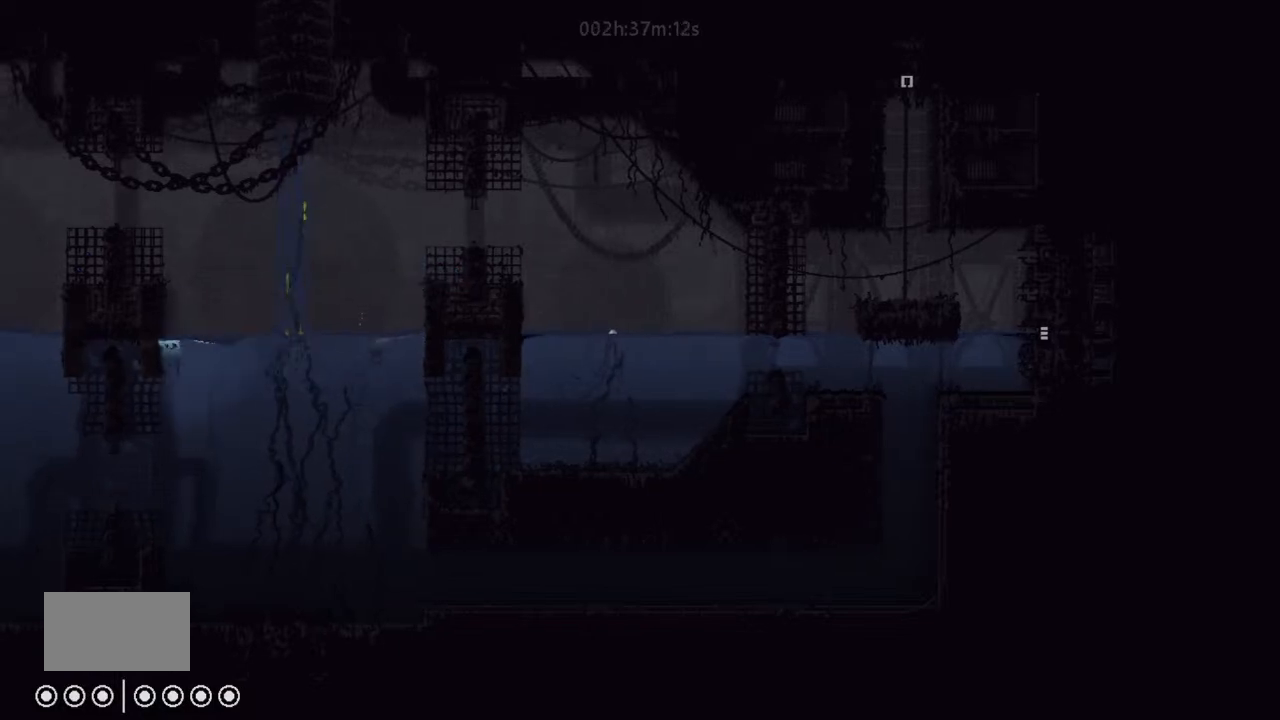
{"keys": ["j", "up"], "events": [[66, "j", "up"], [466, "j", "down"]]}
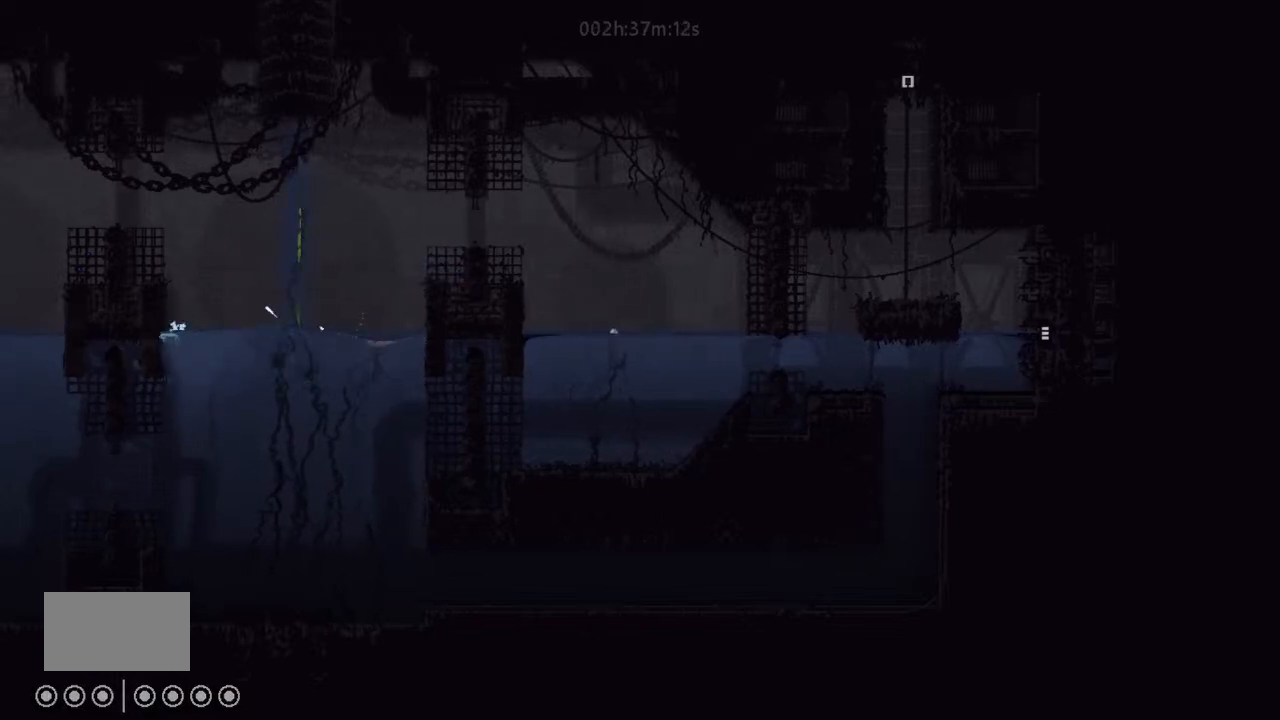
{"keys": ["left"], "events": [[200, "left", "down"], [233, "up", "up"], [266, "j", "up"]]}
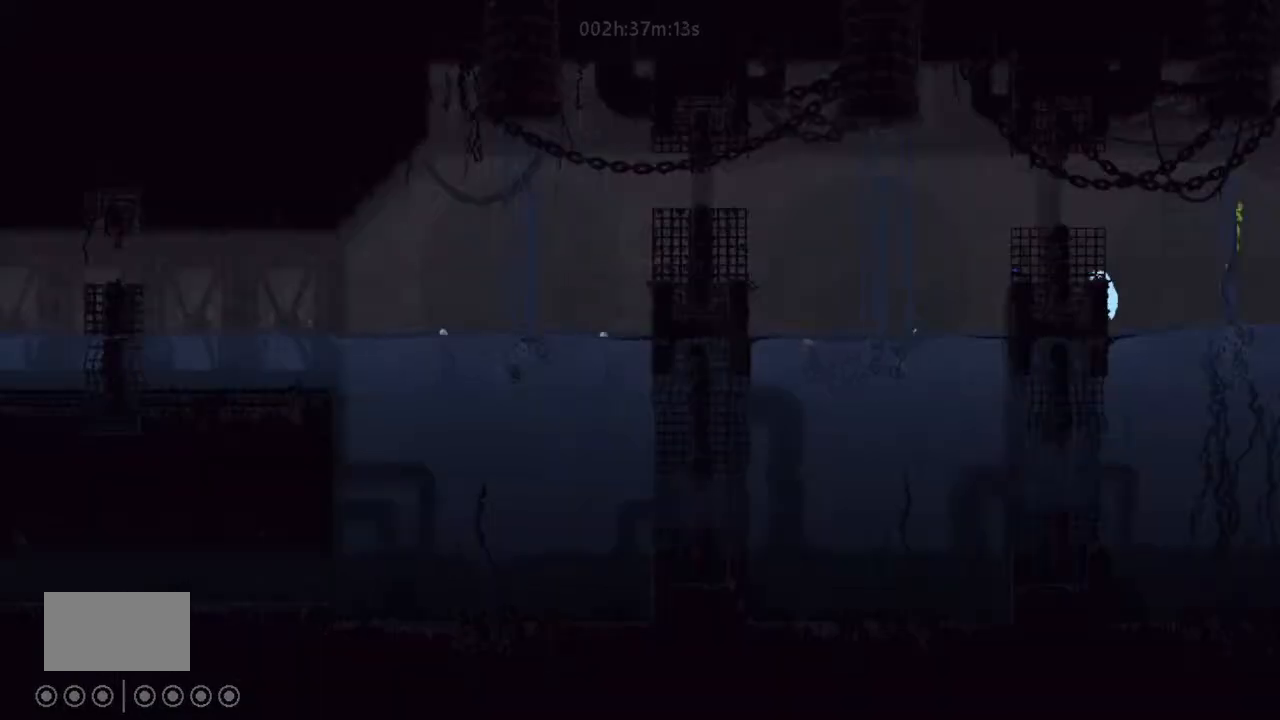
{"keys": ["j", "left"], "events": [[33, "up", "down"], [100, "up", "up"], [233, "j", "down"]]}
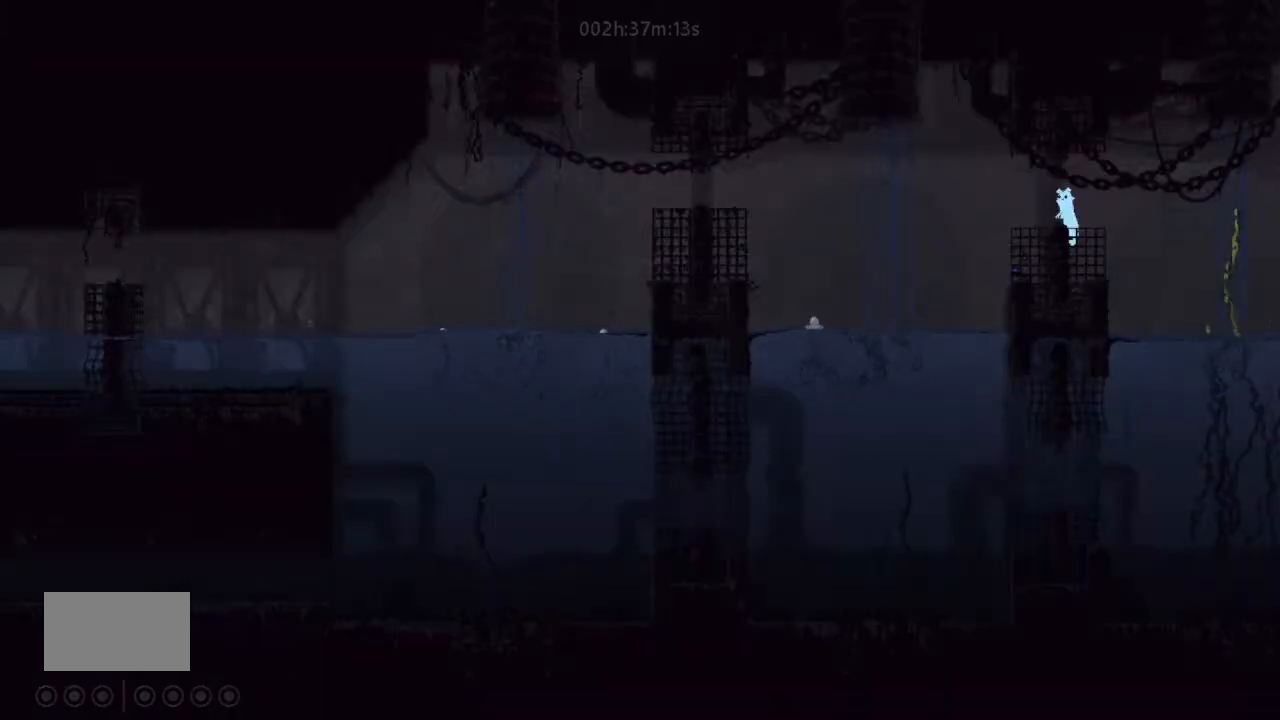
{"keys": [], "events": [[33, "up", "down"], [66, "j", "up"], [133, "left", "up"], [200, "right", "down"], [366, "up", "up"], [433, "right", "up"]]}
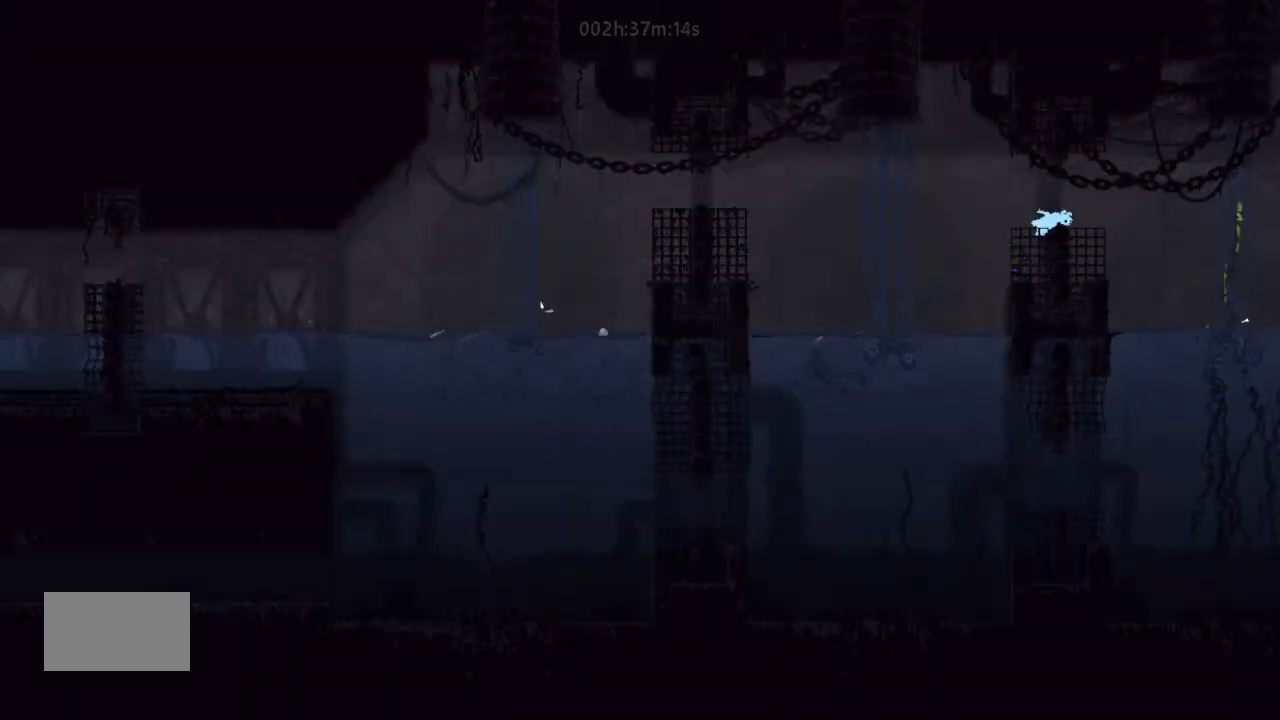
{"keys": ["right"], "events": [[66, "left", "down"], [133, "left", "up"], [300, "right", "down"]]}
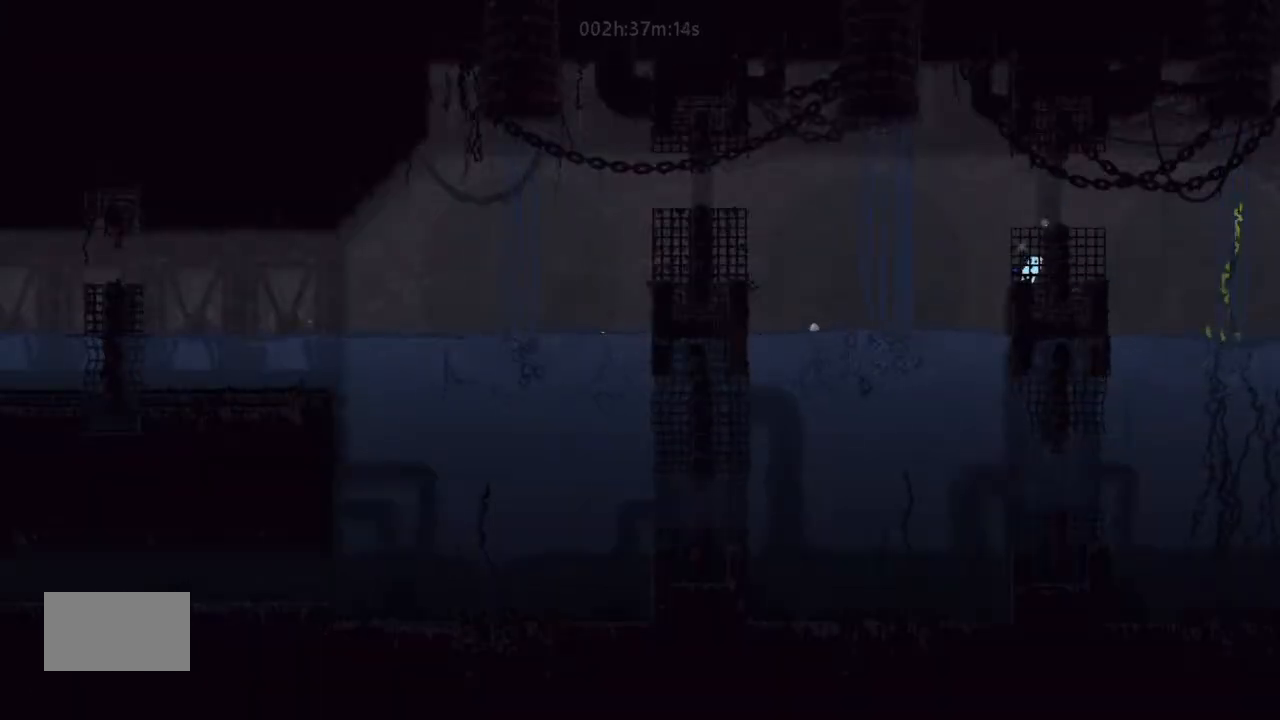
{"keys": [], "events": [[33, "right", "up"]]}
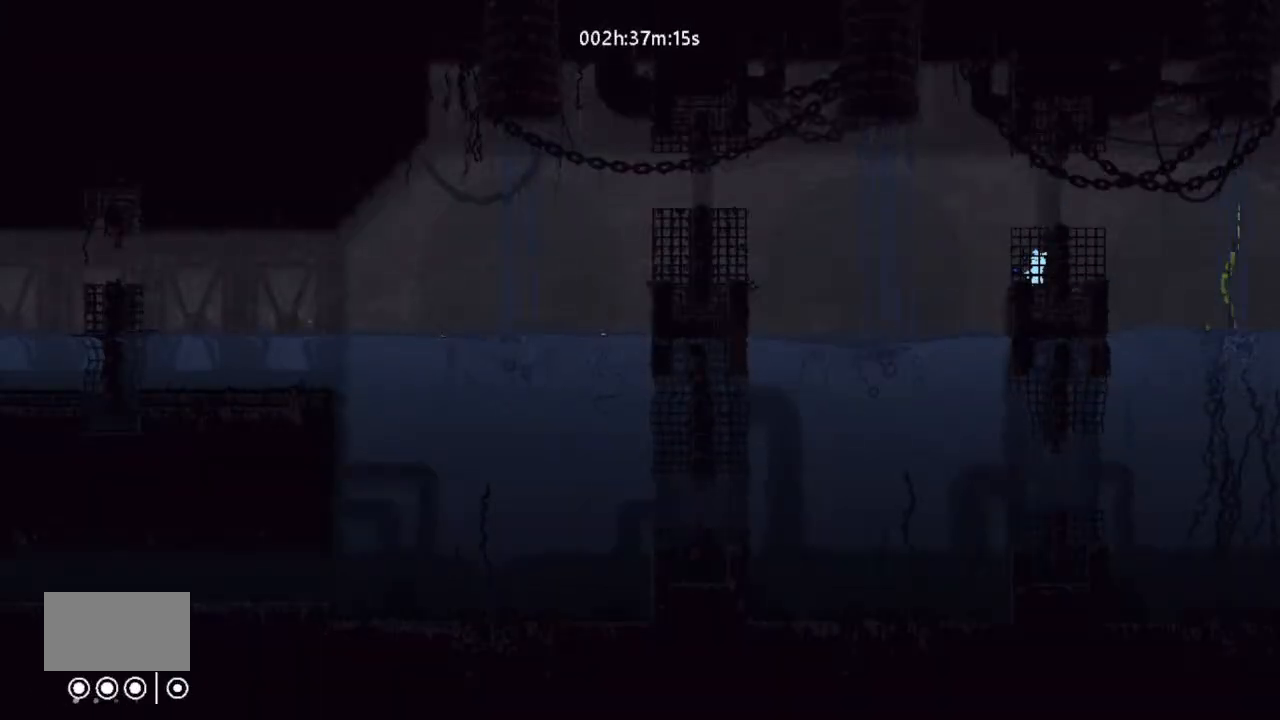
{"keys": ["down", "left"], "events": [[433, "left", "down"], [466, "down", "down"]]}
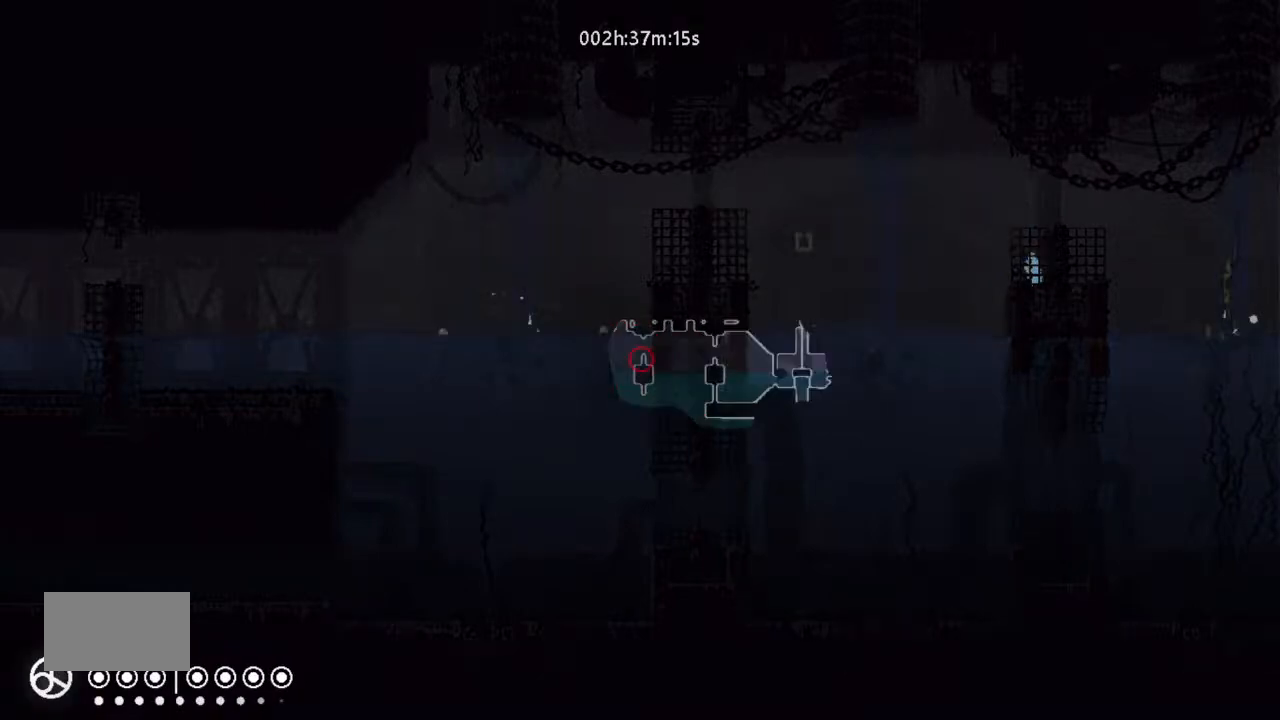
{"keys": ["j"], "events": [[33, "left", "up"], [66, "down", "up"], [133, "j", "down"]]}
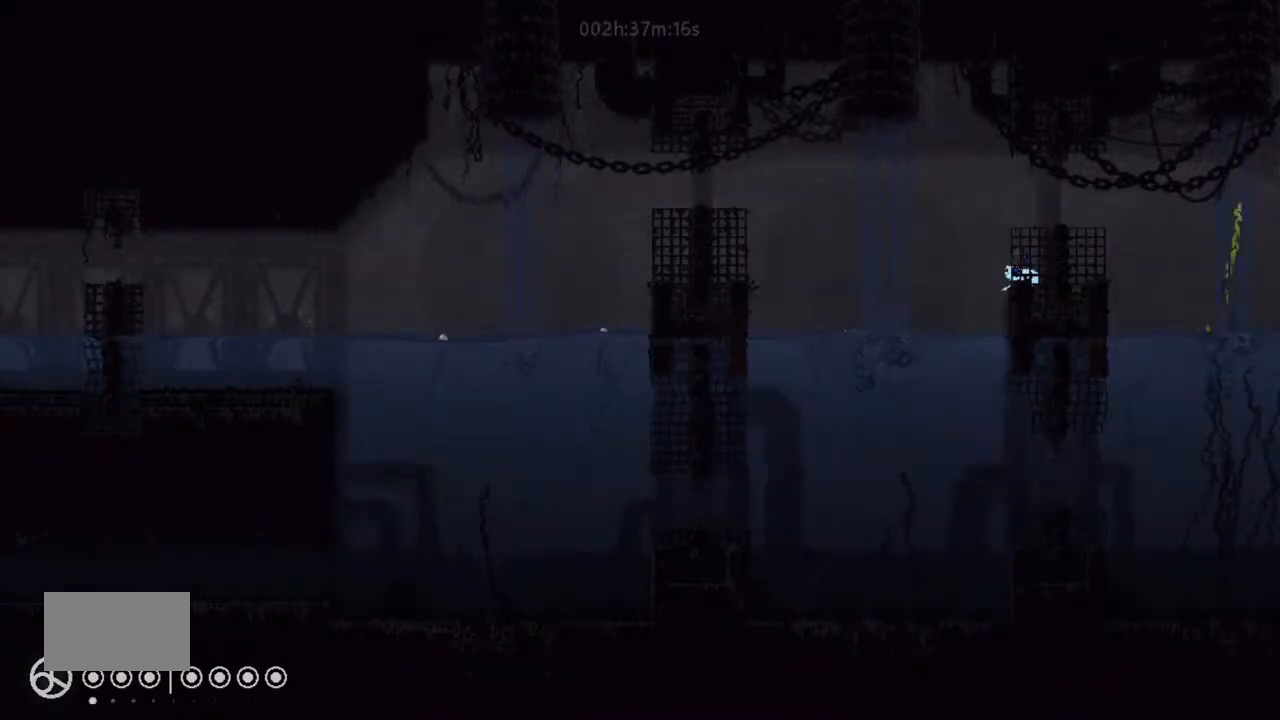
{"keys": ["j"], "events": []}
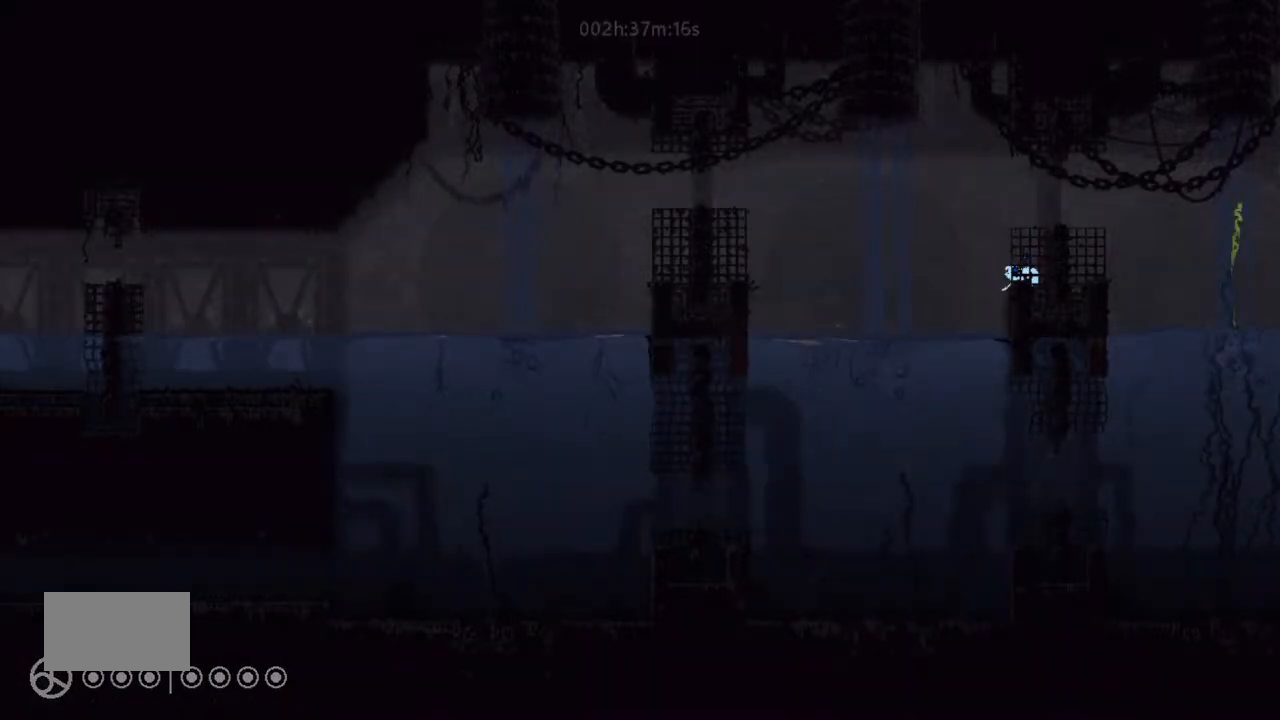
{"keys": ["left", "up"], "events": [[33, "j", "up"], [33, "left", "down"], [200, "up", "down"]]}
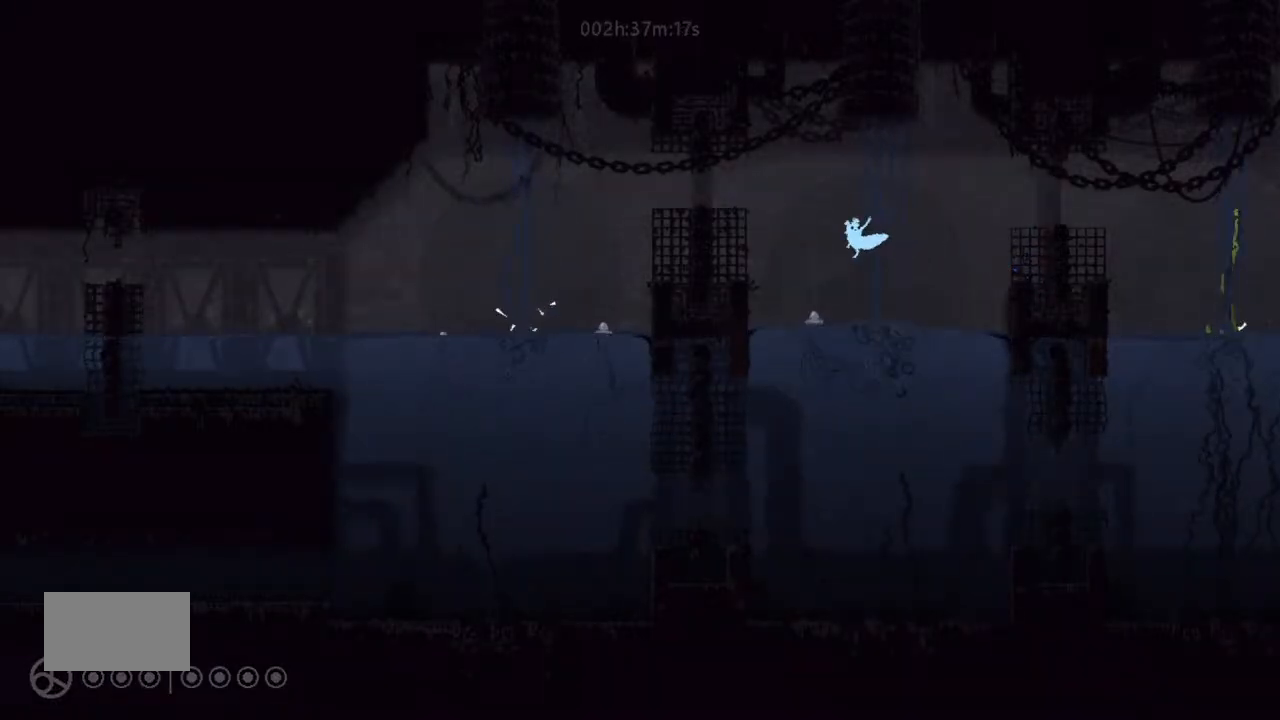
{"keys": ["j", "up"], "events": [[133, "j", "down"], [233, "left", "up"], [266, "j", "up"], [433, "j", "down"]]}
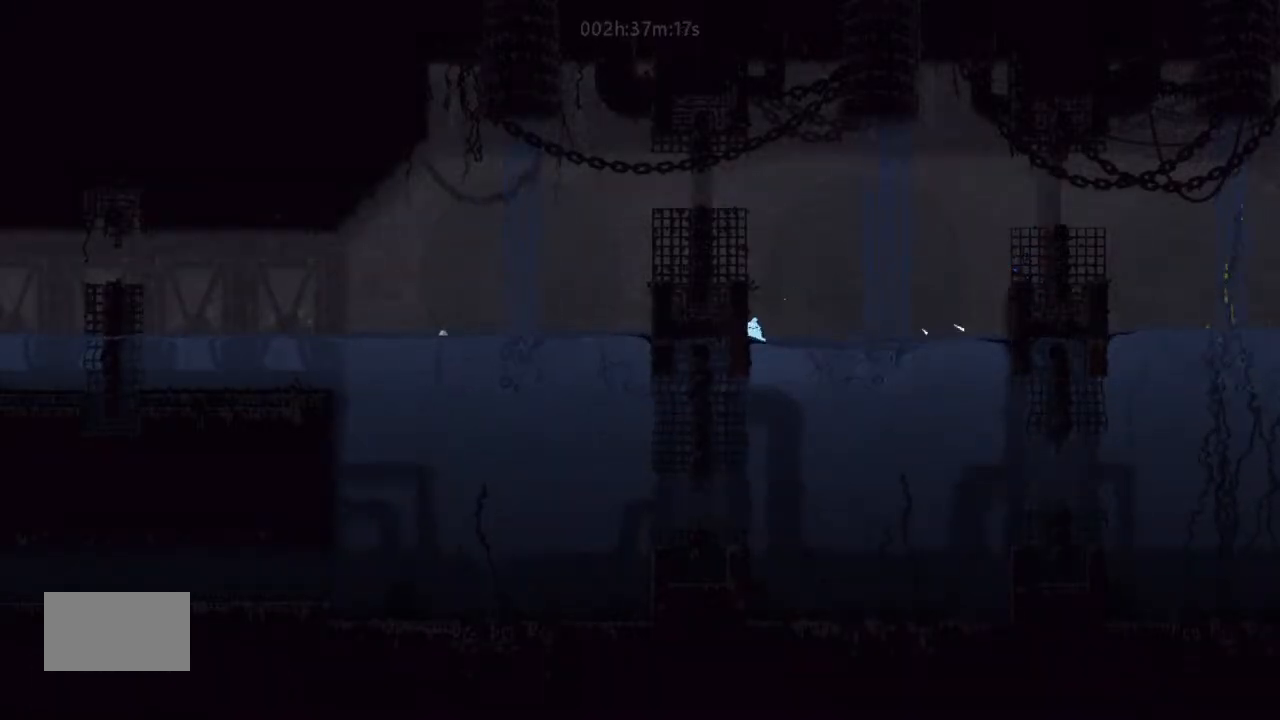
{"keys": ["j", "left", "up"], "events": [[66, "left", "down"], [233, "j", "up"], [433, "j", "down"]]}
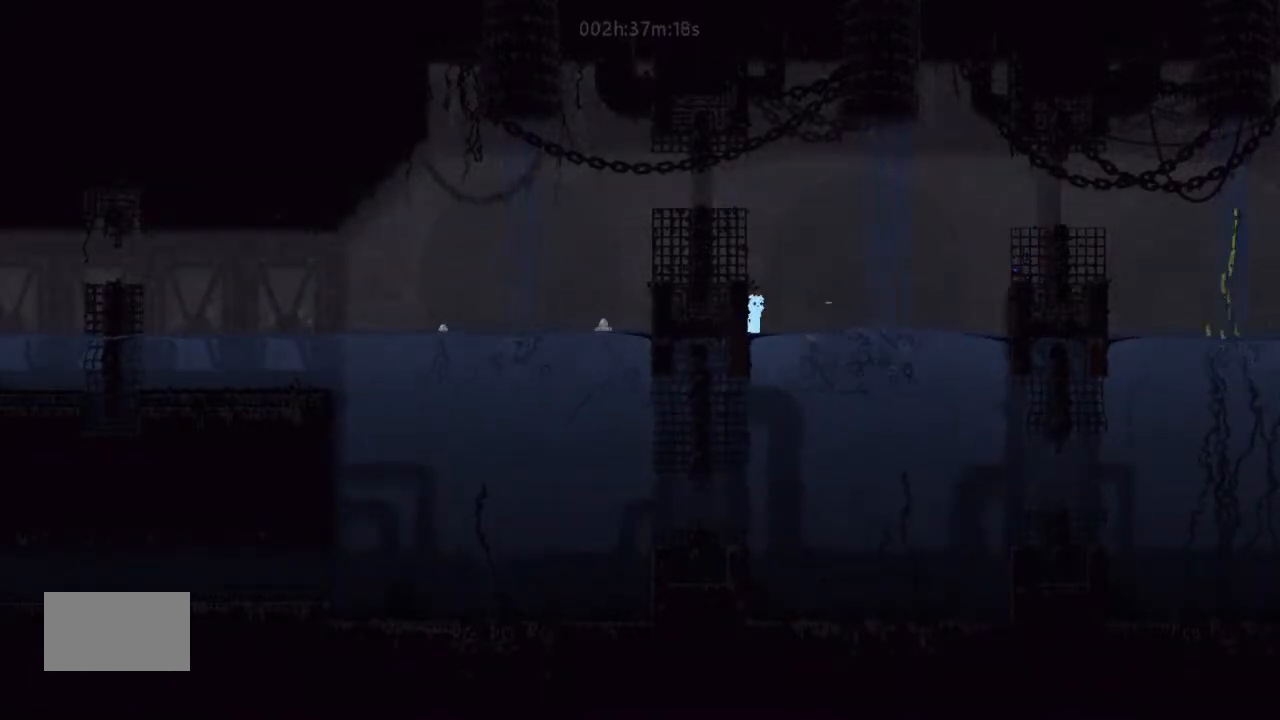
{"keys": ["up"], "events": [[233, "j", "up"], [400, "left", "up"]]}
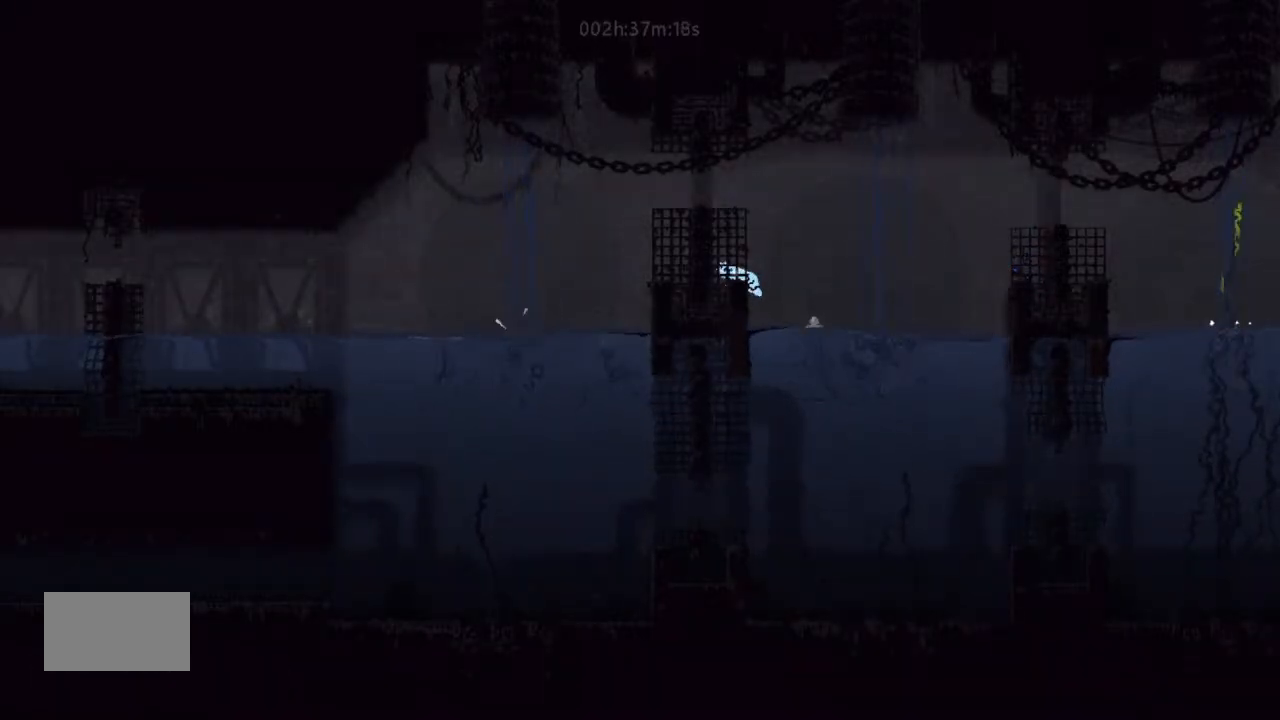
{"keys": ["left"], "events": [[133, "j", "down"], [133, "left", "down"], [133, "up", "up"], [433, "j", "up"]]}
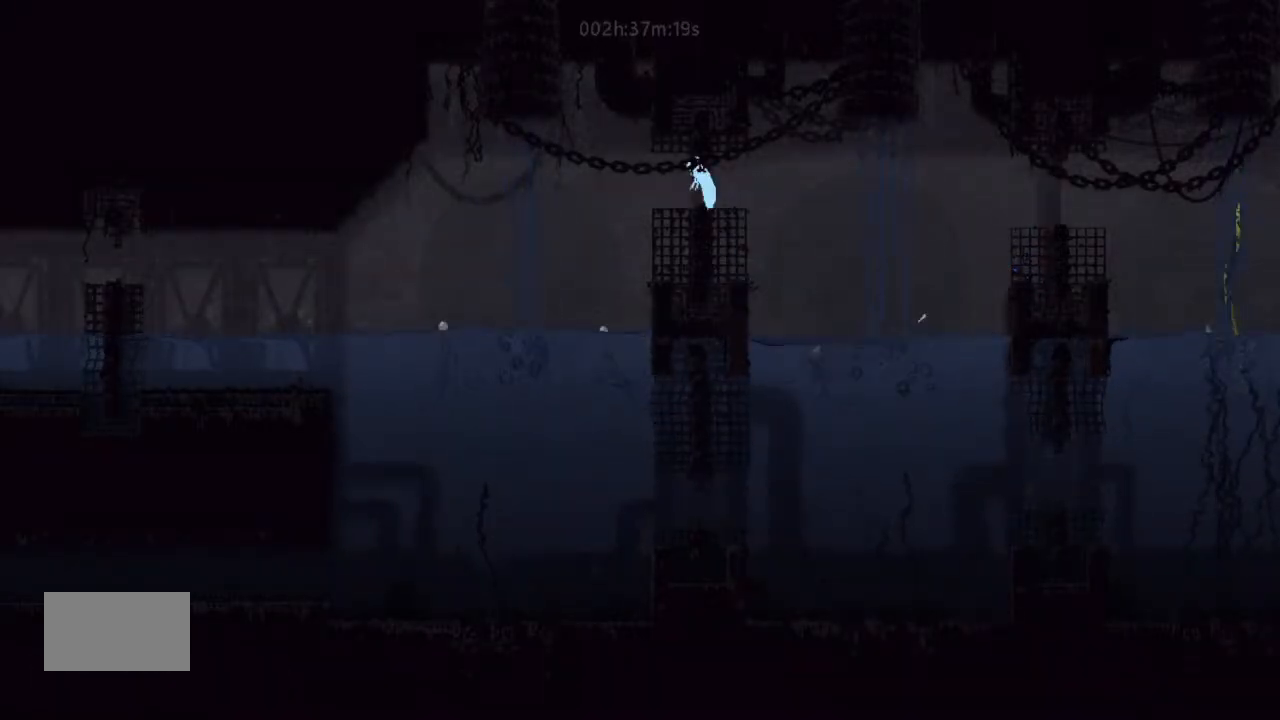
{"keys": ["right", "up"], "events": [[133, "left", "up"], [133, "right", "down"], [400, "up", "down"]]}
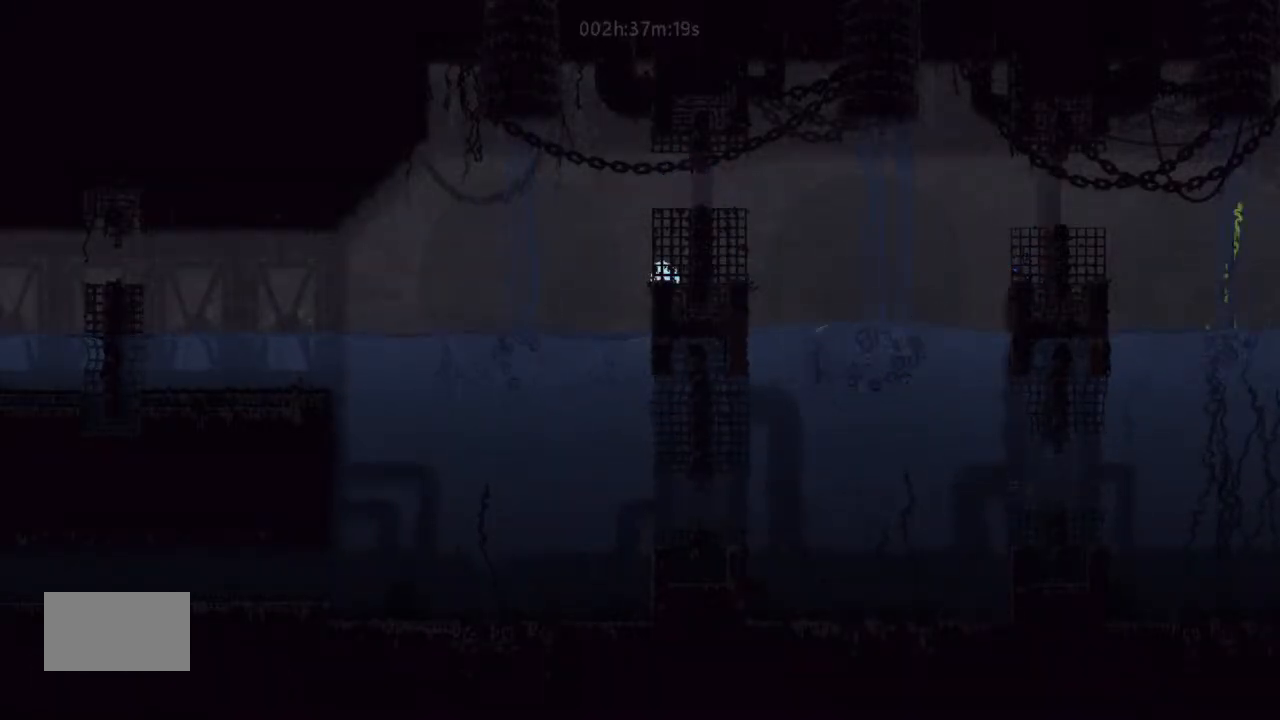
{"keys": ["down"], "events": [[100, "up", "up"], [233, "right", "up"], [366, "left", "down"], [433, "down", "down"], [433, "left", "up"]]}
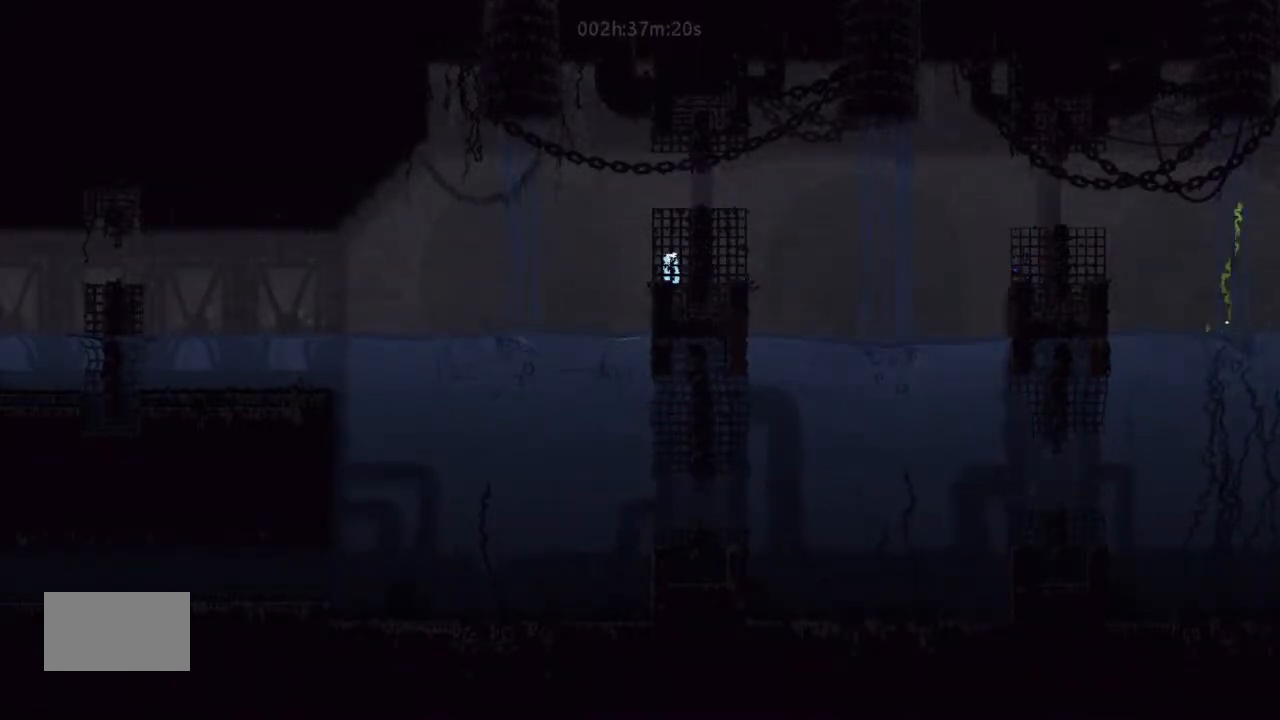
{"keys": ["j"], "events": [[33, "down", "up"], [133, "j", "down"]]}
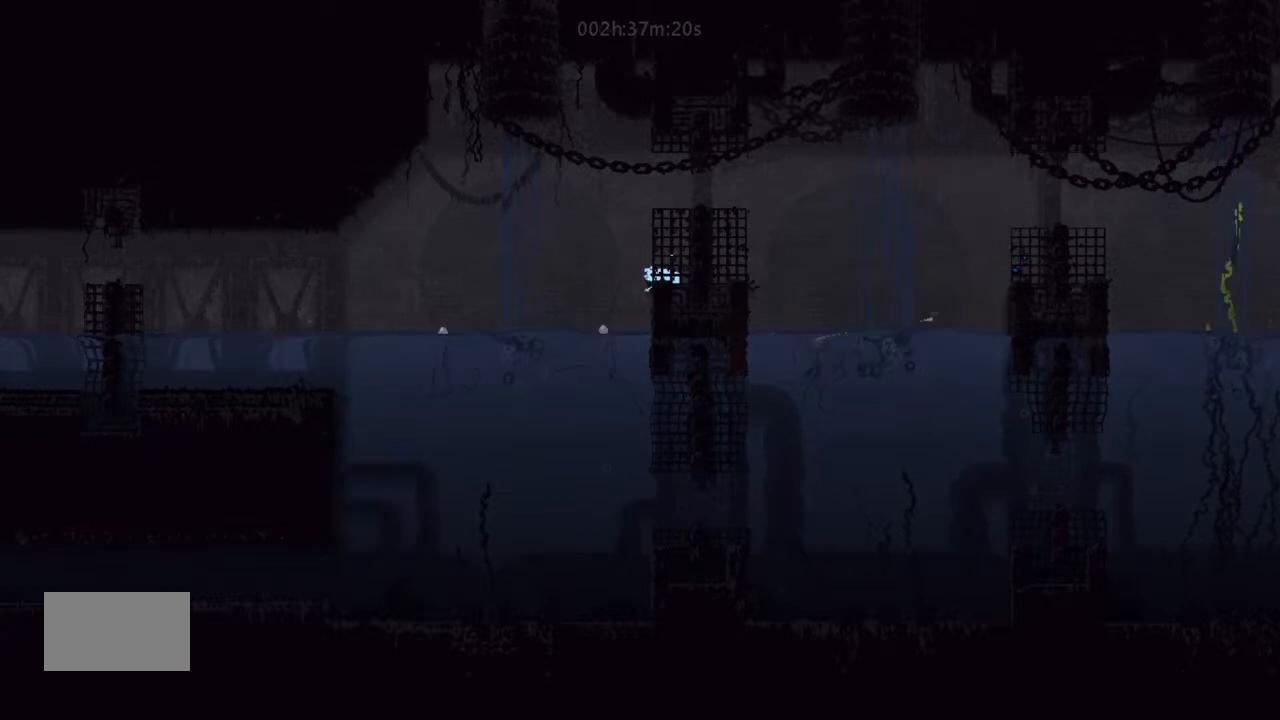
{"keys": ["j"], "events": []}
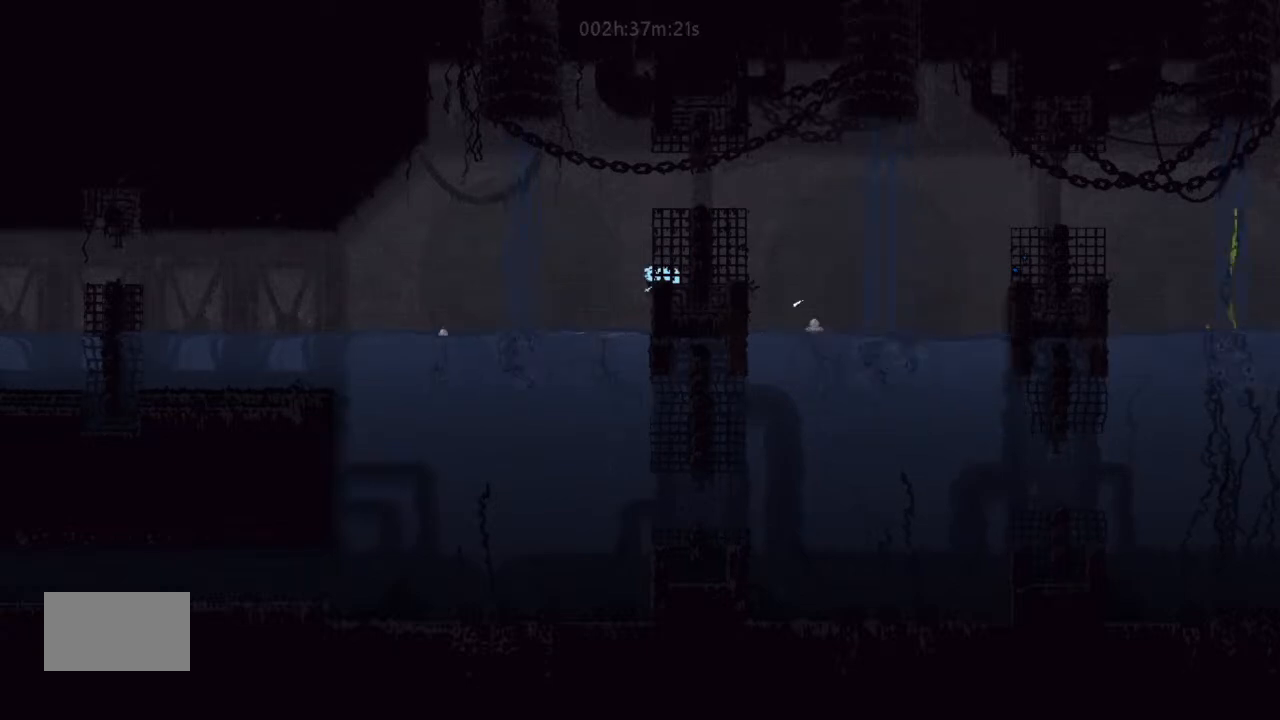
{"keys": ["left"], "events": [[66, "j", "up"], [66, "left", "down"]]}
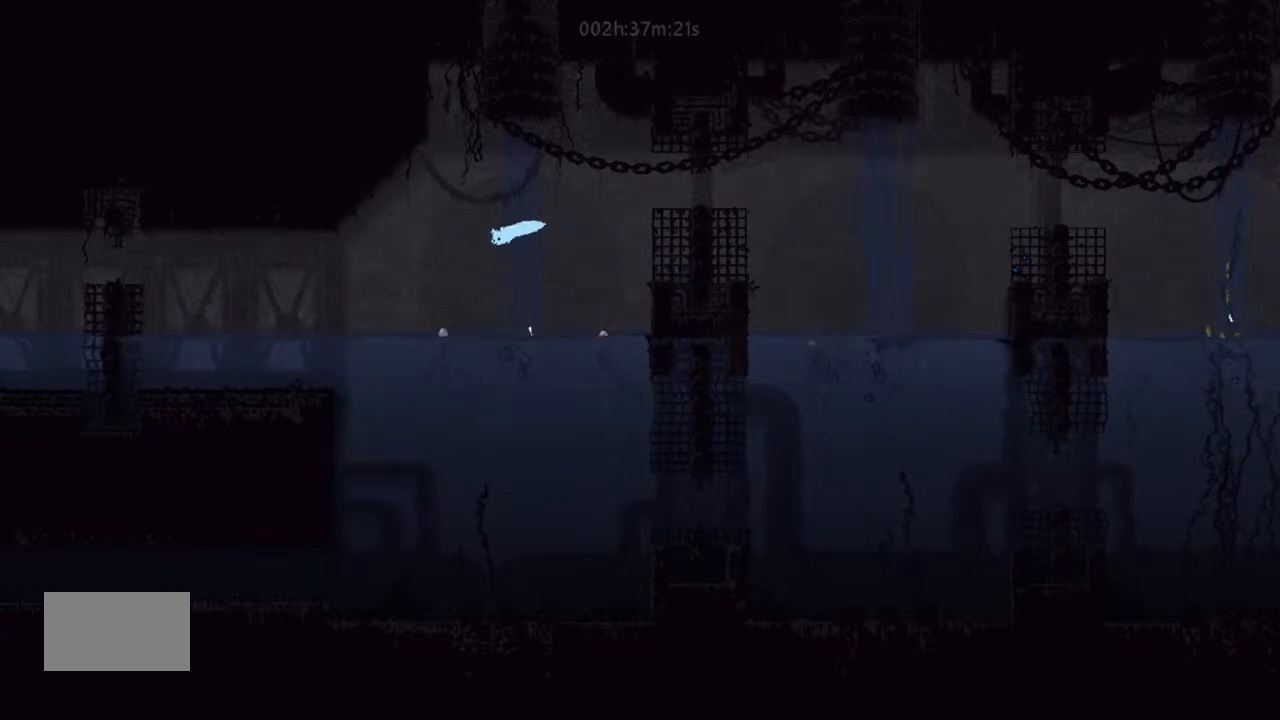
{"keys": ["j", "left", "up"], "events": [[100, "up", "down"], [200, "j", "down"], [266, "j", "up"], [400, "j", "down"]]}
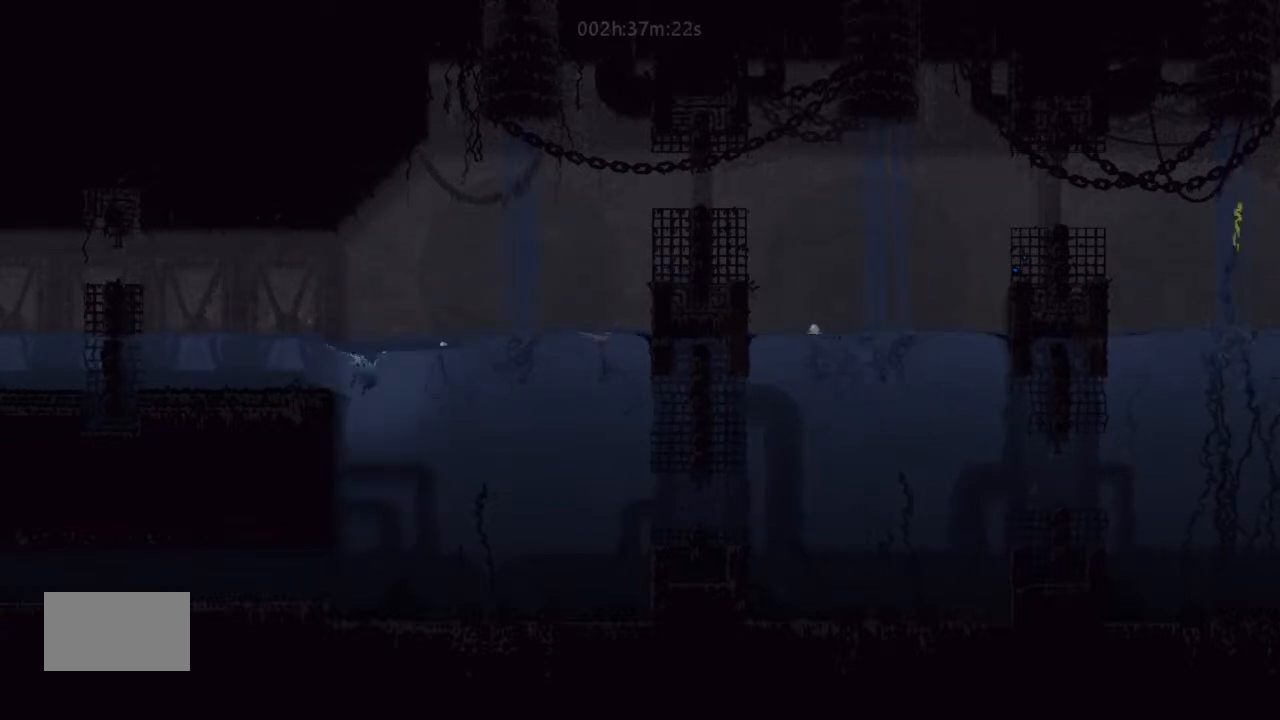
{"keys": ["j", "left"], "events": [[66, "j", "up"], [66, "up", "up"], [100, "j", "down"], [266, "j", "up"], [266, "up", "down"], [366, "j", "down"], [400, "up", "up"]]}
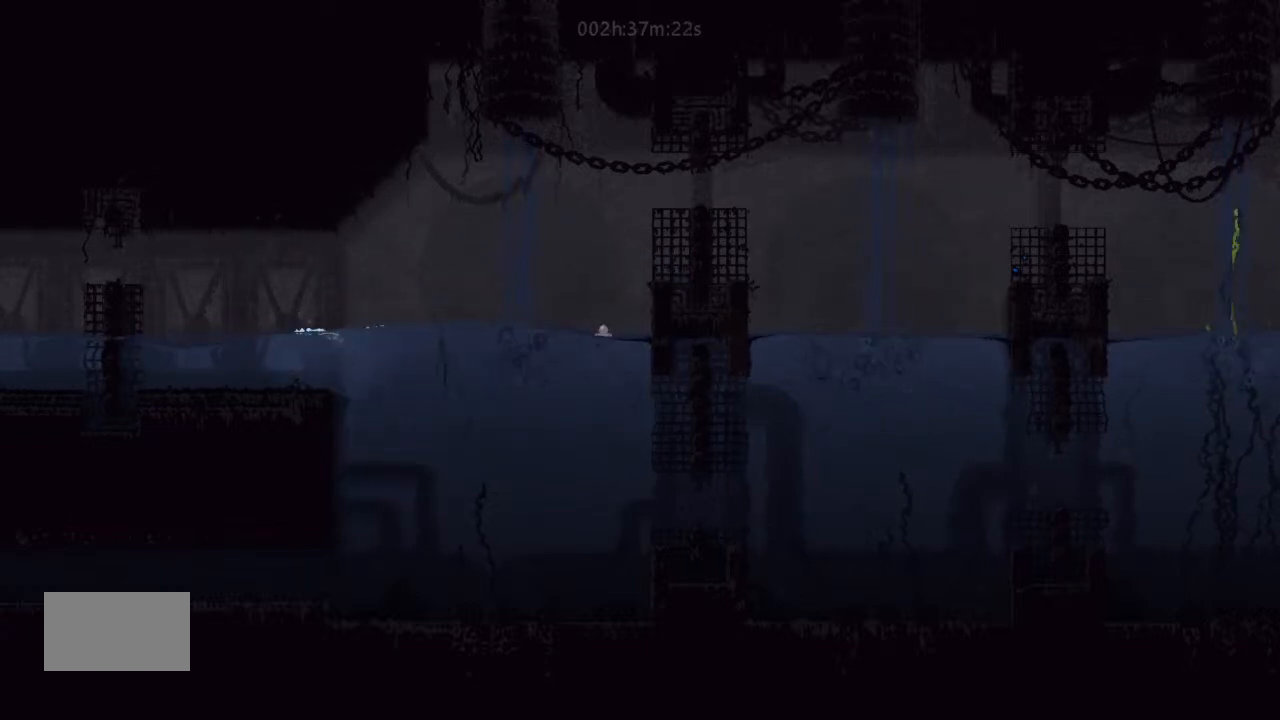
{"keys": ["left"], "events": [[33, "j", "up"], [33, "up", "down"], [133, "j", "down"], [133, "up", "up"], [300, "j", "up"]]}
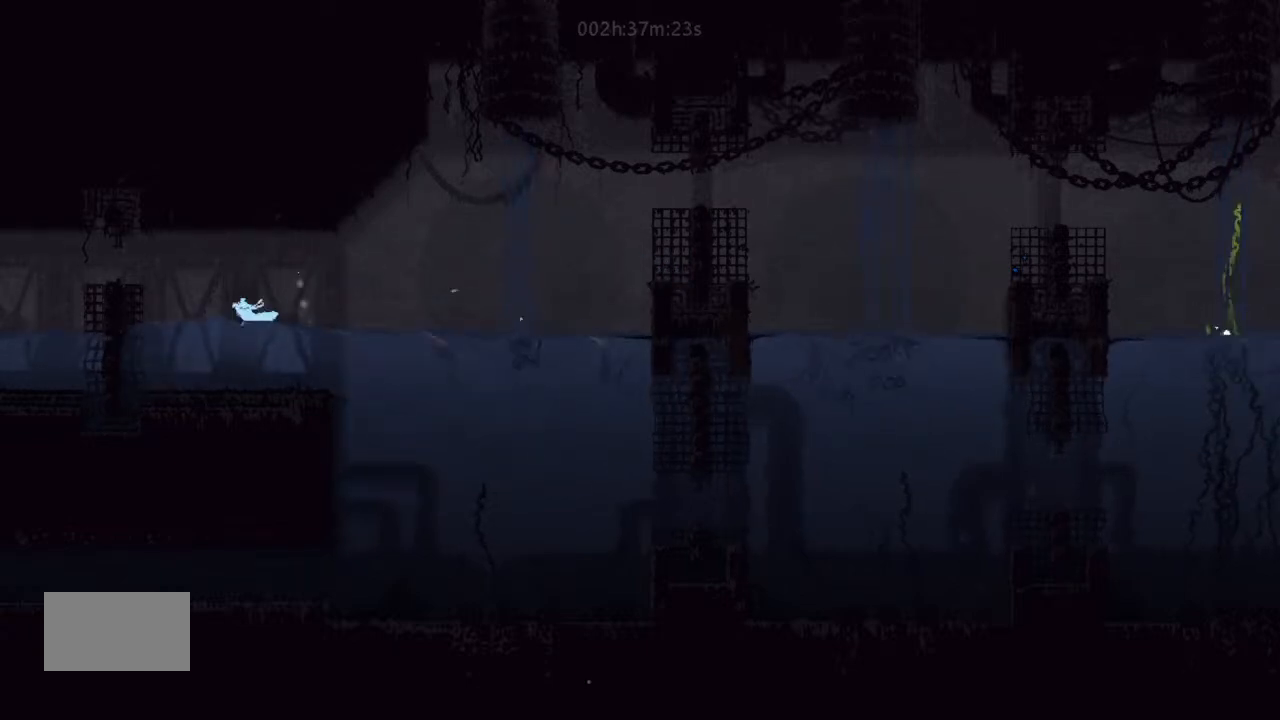
{"keys": ["left"], "events": [[33, "up", "down"], [133, "up", "up"], [400, "up", "down"], [466, "up", "up"]]}
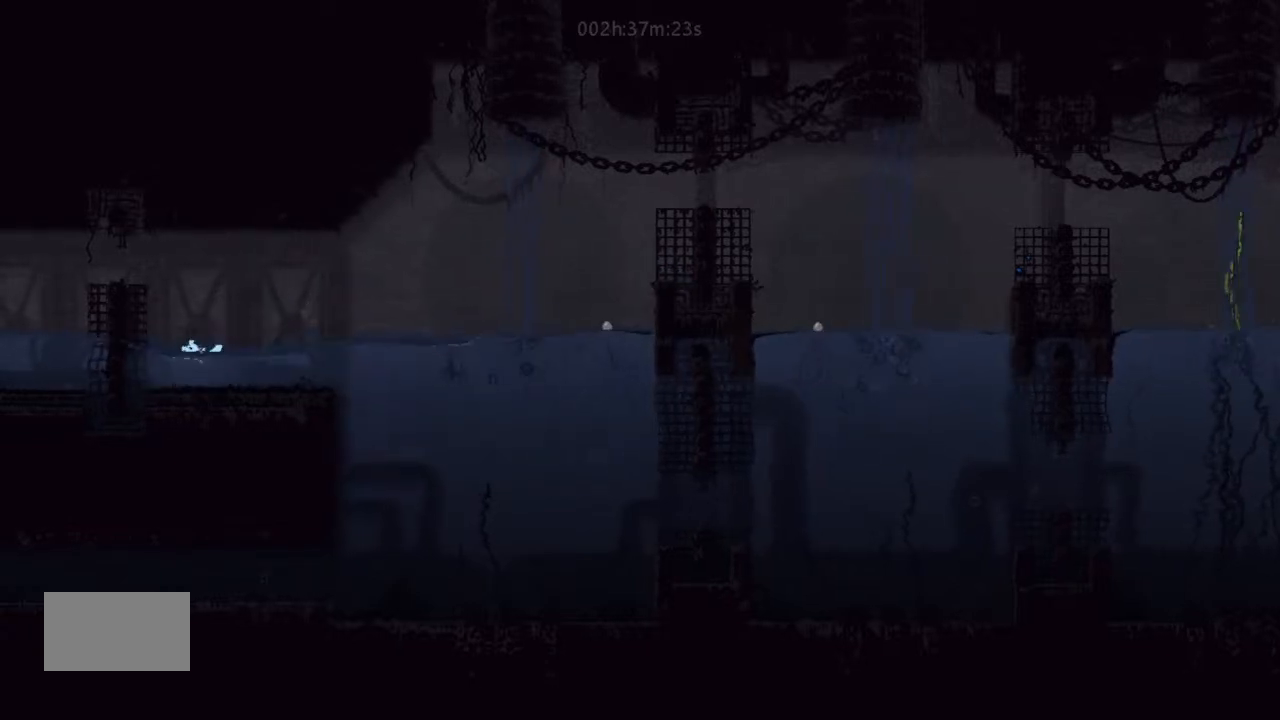
{"keys": ["j", "left", "up"], "events": [[200, "up", "down"], [366, "j", "down"]]}